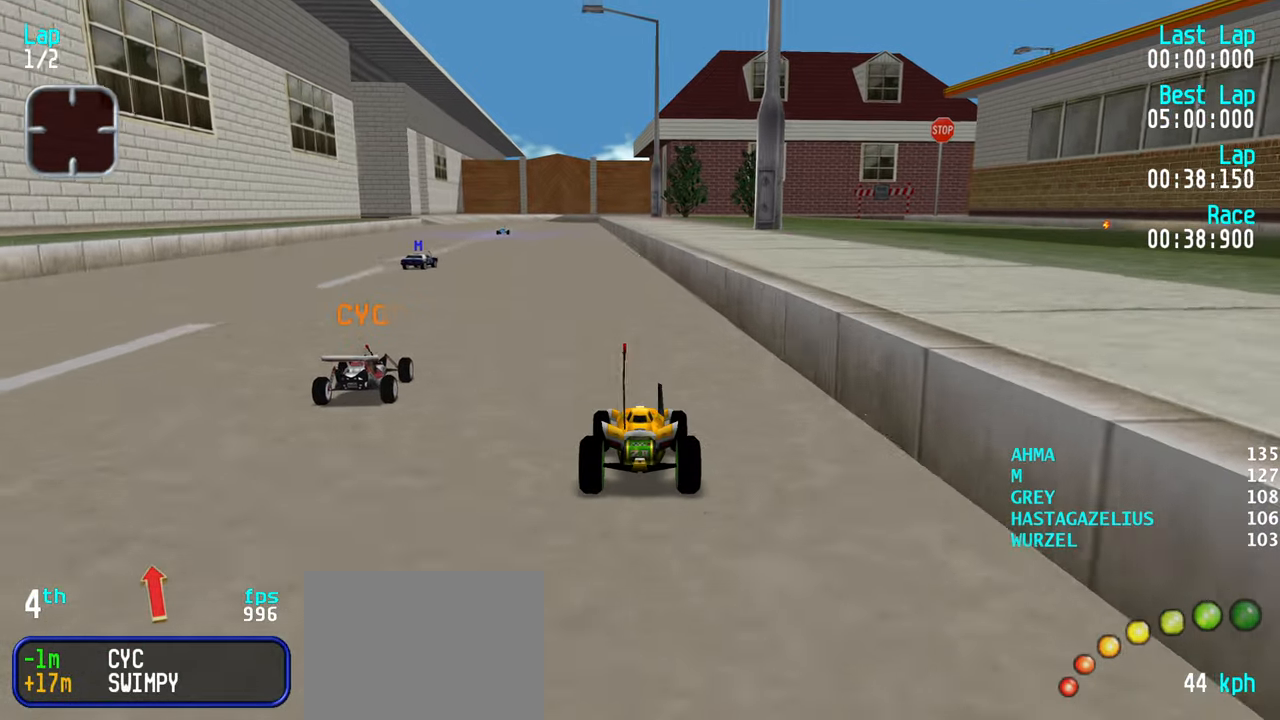
Gameplay with keyboard; each line is a JSON object with the keys held at the frame after it. "events" lists presses ("down") and releases ("up") of "down", "left", "right" and "up" between this image and that frame as [ms after this image, input, new state], when the widget could be followed in between. No other keys are recorded. Mouse input is not recorded.
{"keys": ["up"], "events": [[133, "left", "down"], [183, "left", "up"]]}
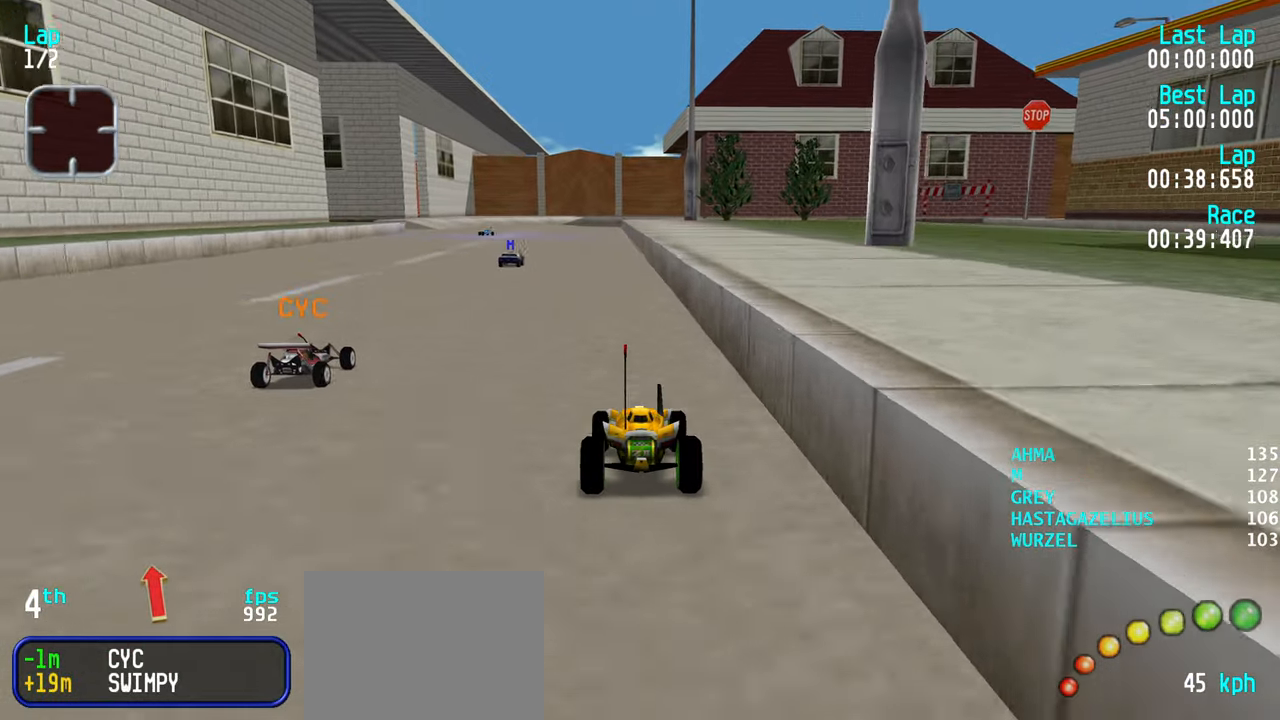
{"keys": ["up"], "events": [[17, "left", "down"], [100, "left", "up"]]}
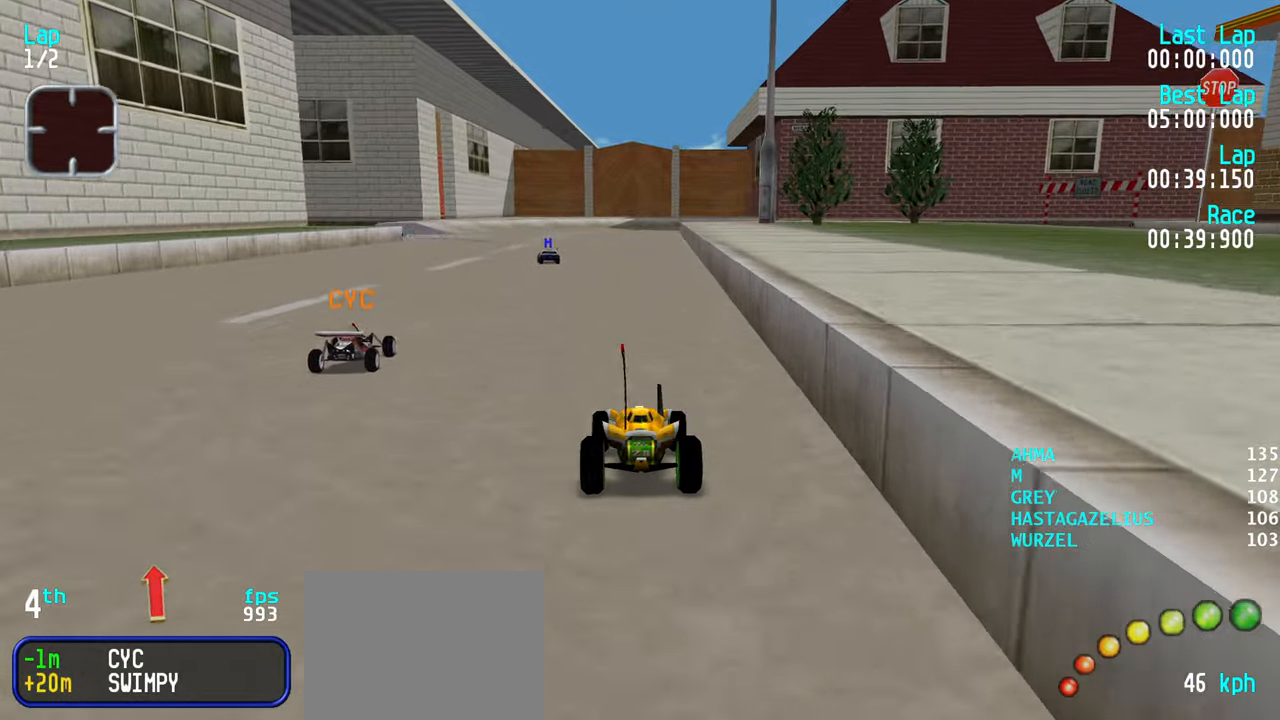
{"keys": ["left", "up"], "events": [[83, "left", "down"], [117, "left", "up"], [317, "left", "down"], [400, "left", "up"], [500, "left", "down"]]}
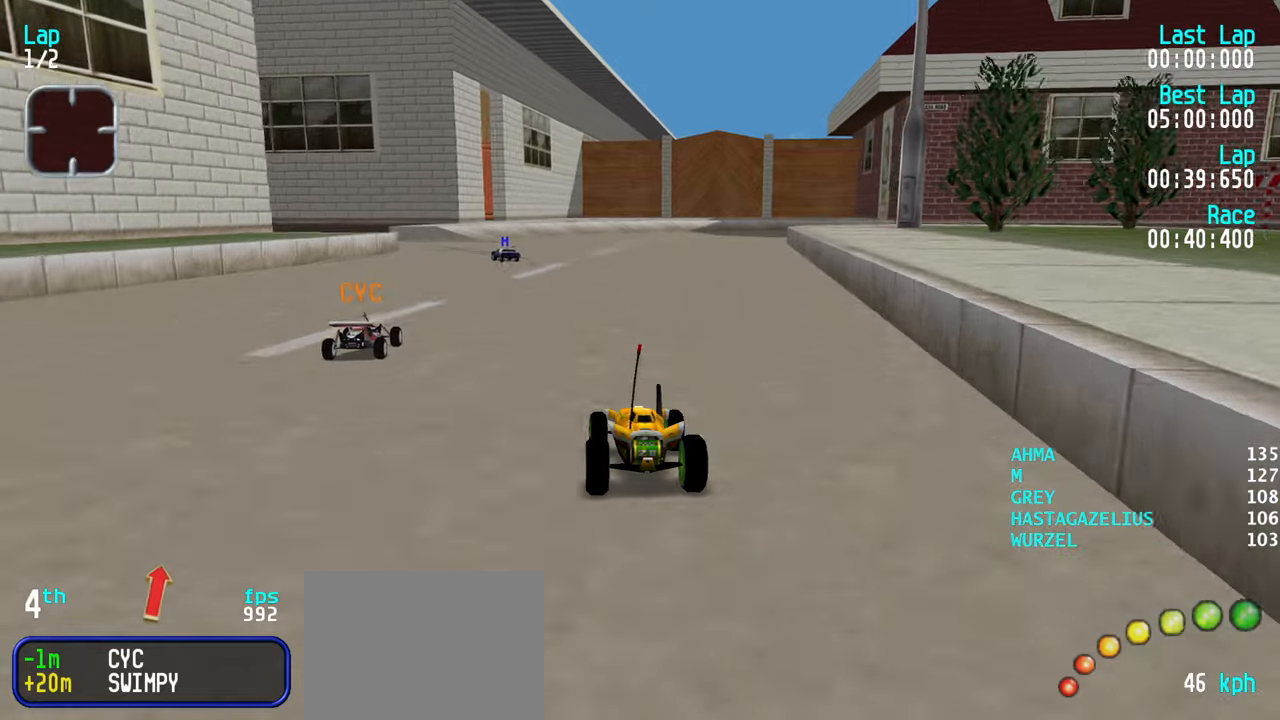
{"keys": ["up"], "events": [[50, "left", "up"], [184, "left", "down"], [234, "left", "up"]]}
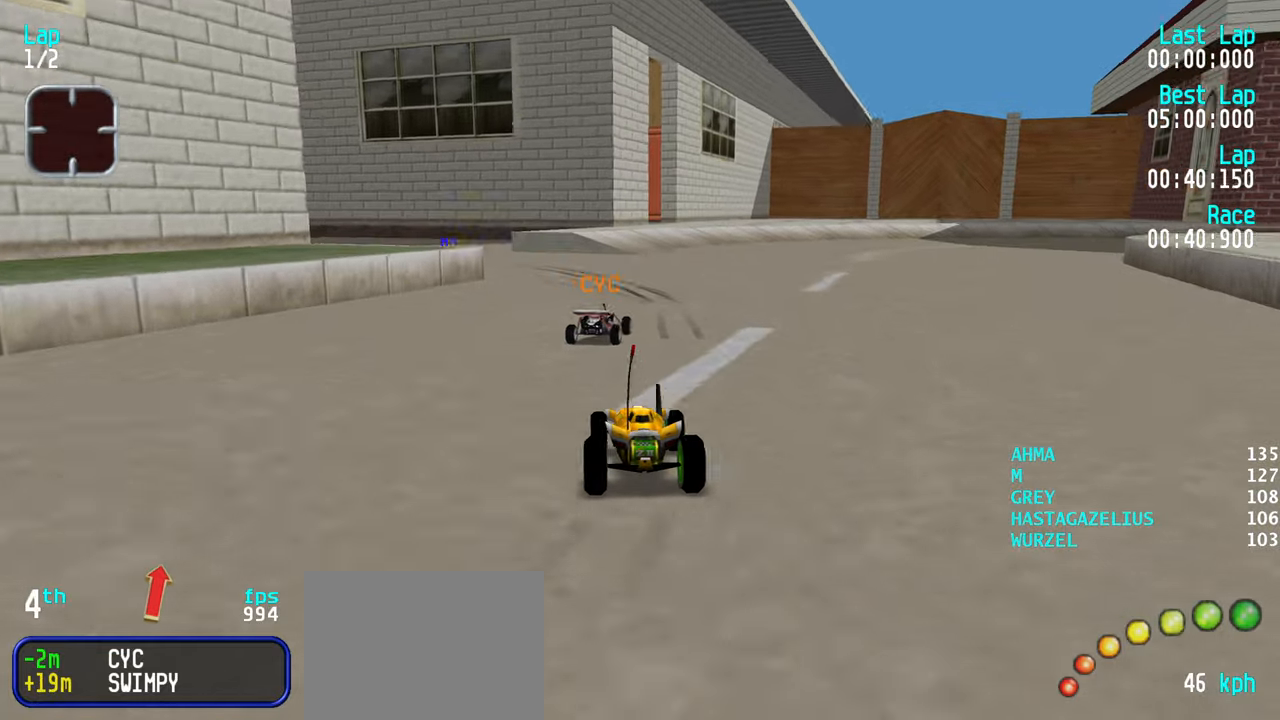
{"keys": ["up"], "events": [[67, "left", "down"], [100, "left", "up"], [200, "left", "down"], [300, "left", "up"], [334, "left", "down"], [484, "left", "up"]]}
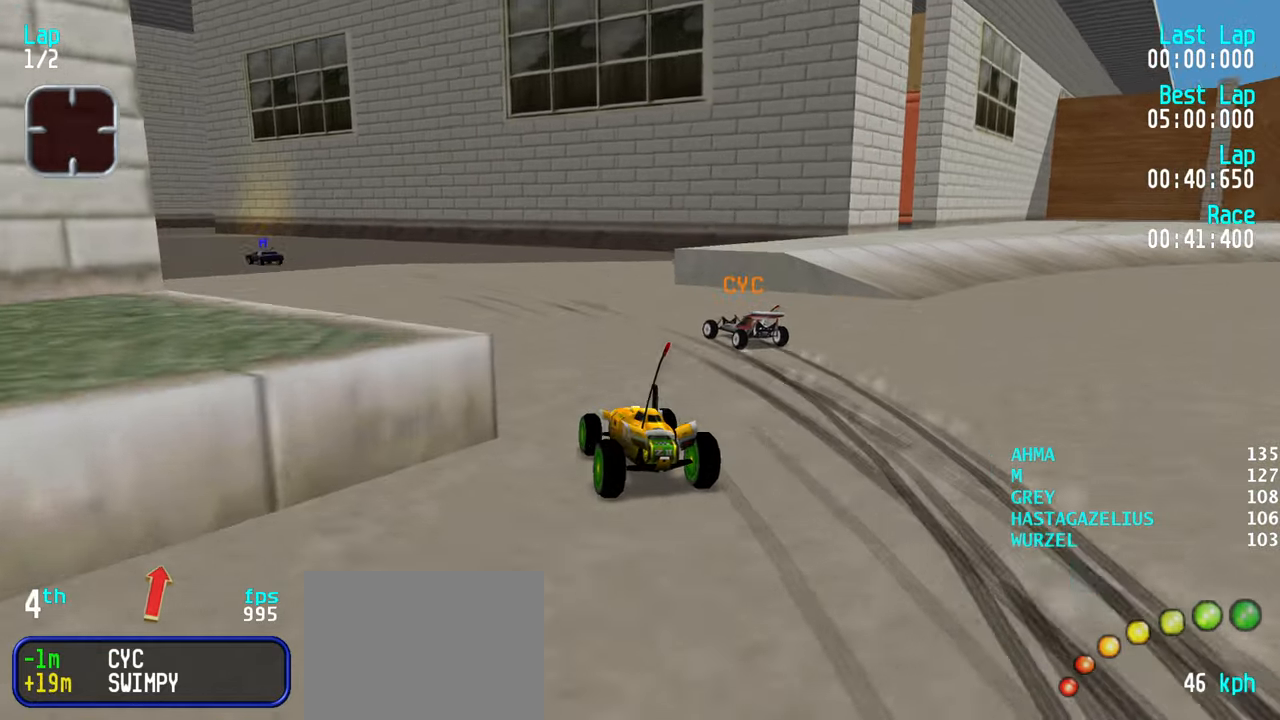
{"keys": ["up"], "events": [[34, "left", "down"], [167, "left", "up"], [217, "left", "down"], [317, "left", "up"], [400, "left", "down"], [450, "left", "up"]]}
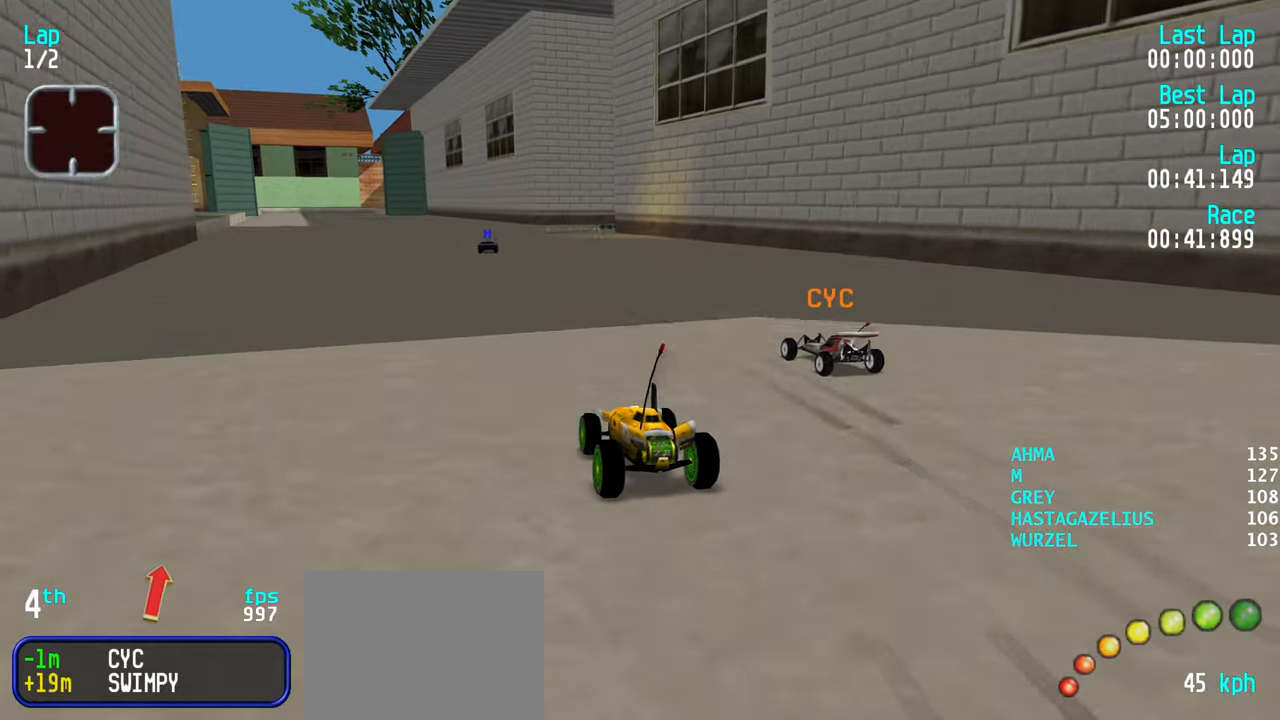
{"keys": ["up"], "events": [[50, "left", "down"], [84, "left", "up"], [417, "right", "down"], [467, "right", "up"]]}
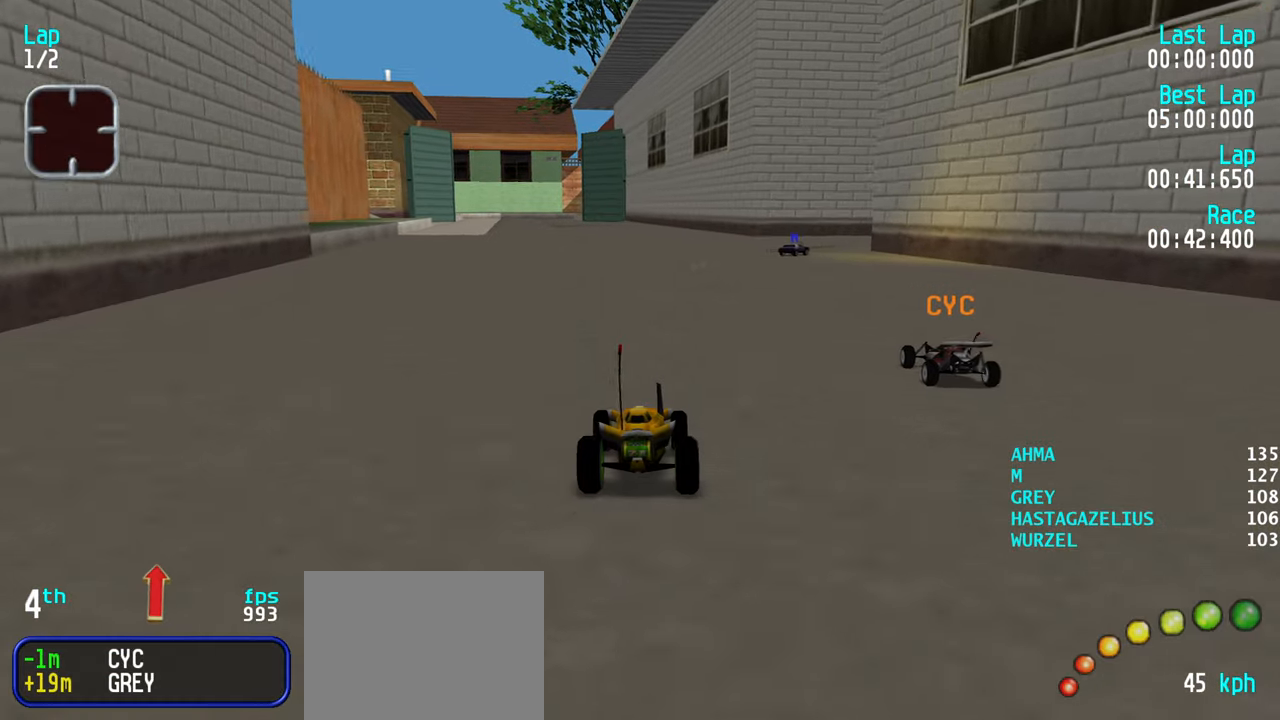
{"keys": ["up"], "events": [[200, "right", "down"], [250, "right", "up"], [334, "right", "down"], [434, "right", "up"]]}
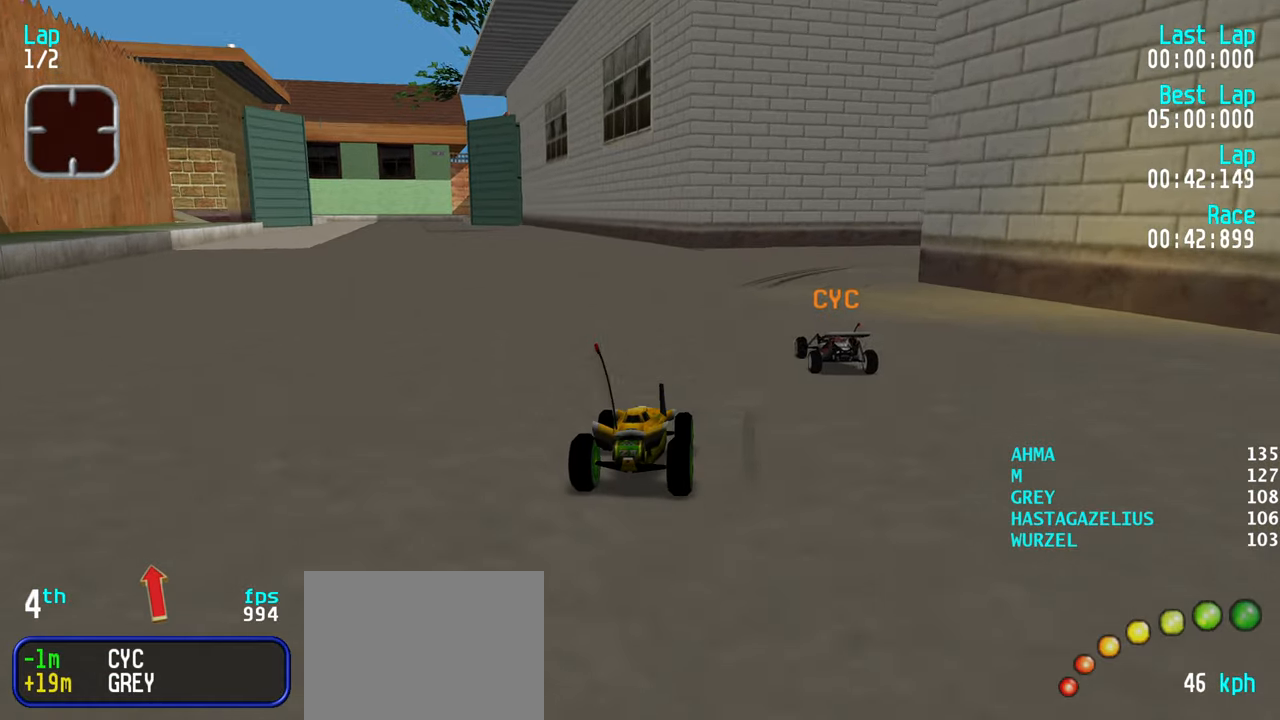
{"keys": ["up"], "events": [[34, "right", "down"], [117, "right", "up"], [167, "right", "down"], [317, "right", "up"], [350, "right", "down"], [500, "right", "up"]]}
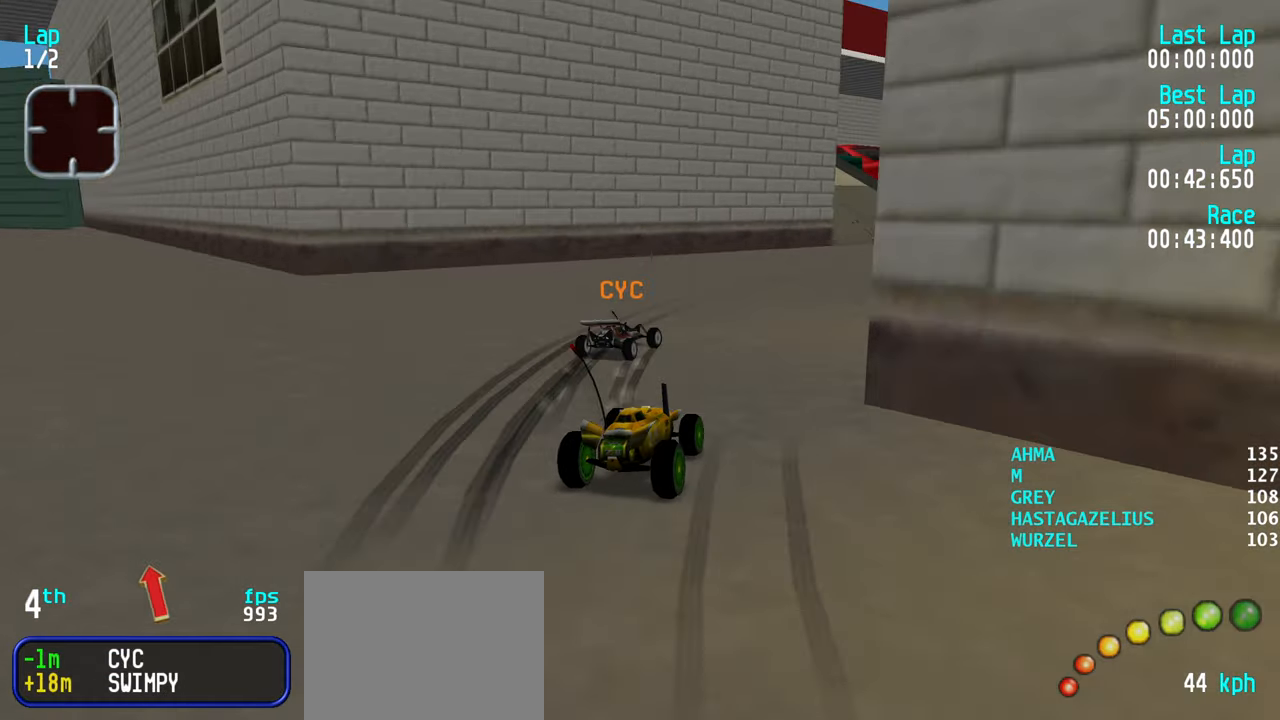
{"keys": ["left", "up"], "events": [[50, "right", "down"], [184, "right", "up"], [417, "left", "down"]]}
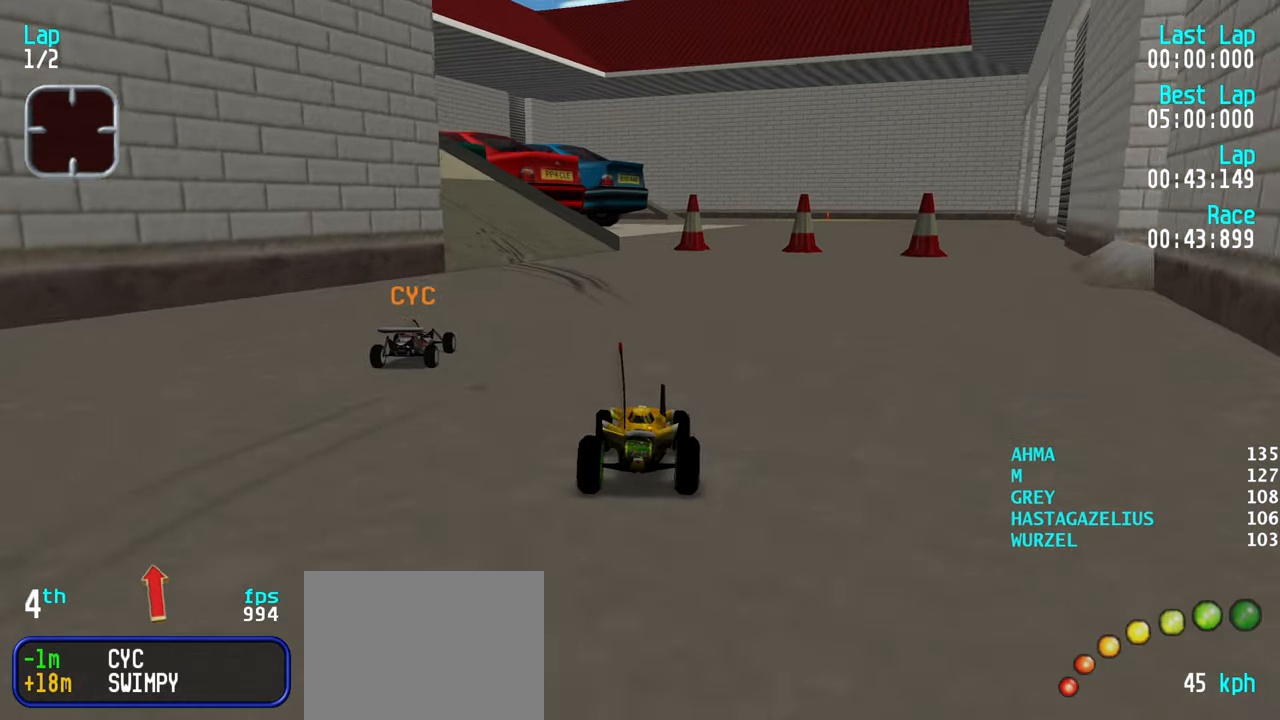
{"keys": ["left", "up"], "events": [[17, "left", "up"], [100, "left", "down"], [200, "left", "up"], [250, "left", "down"], [434, "left", "up"], [484, "left", "down"]]}
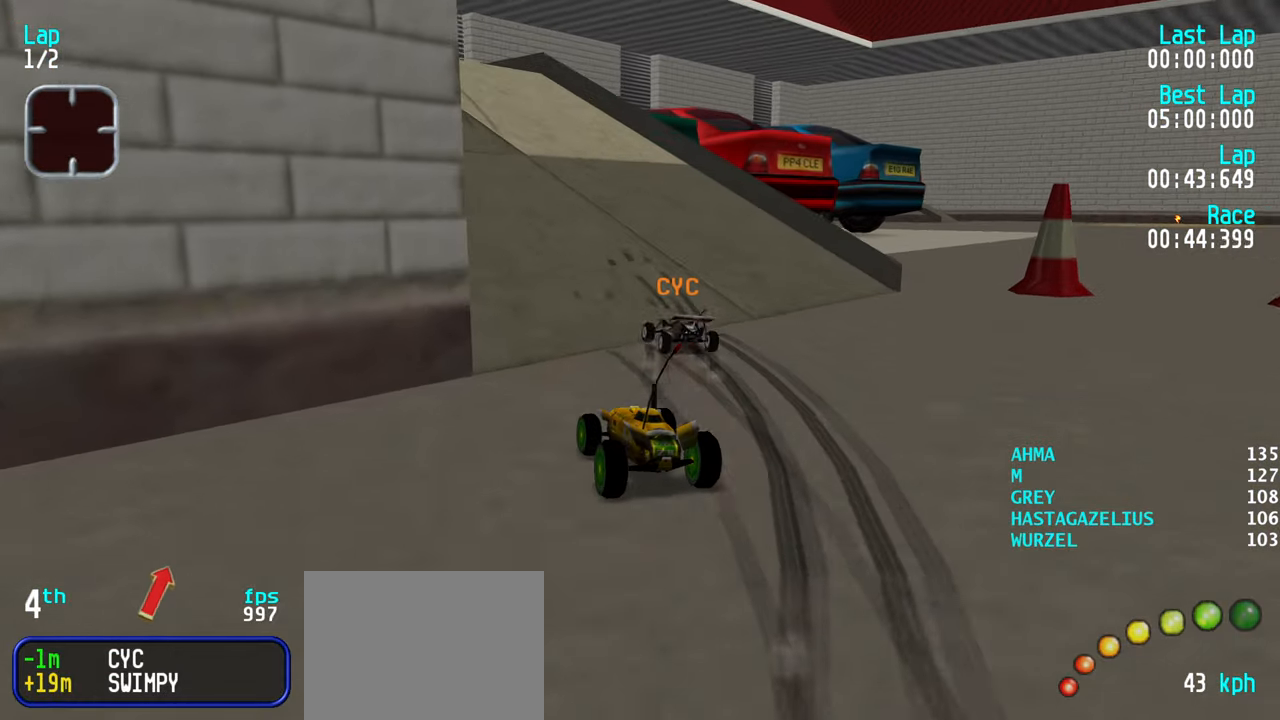
{"keys": ["up"], "events": [[117, "left", "up"], [167, "left", "down"], [267, "left", "up"], [350, "left", "down"], [450, "left", "up"]]}
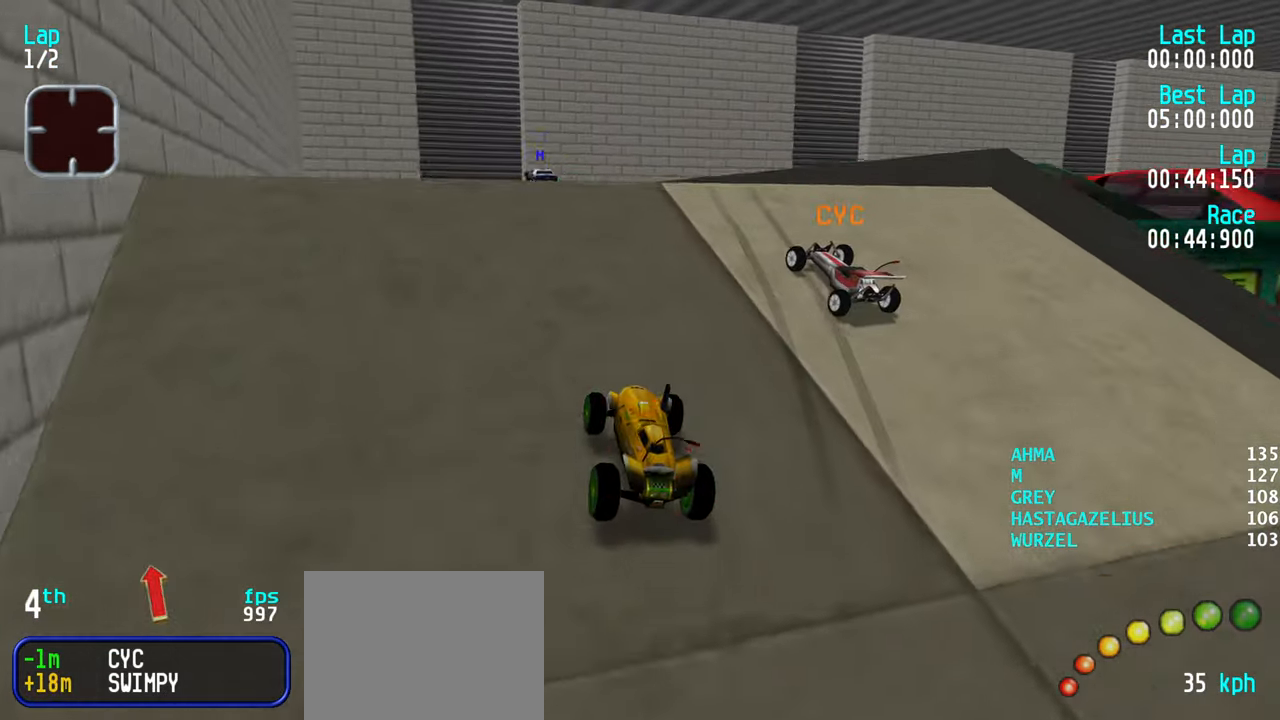
{"keys": ["up"], "events": [[50, "left", "down"], [84, "left", "up"], [134, "up", "up"], [234, "right", "down"], [283, "right", "up"], [283, "up", "down"]]}
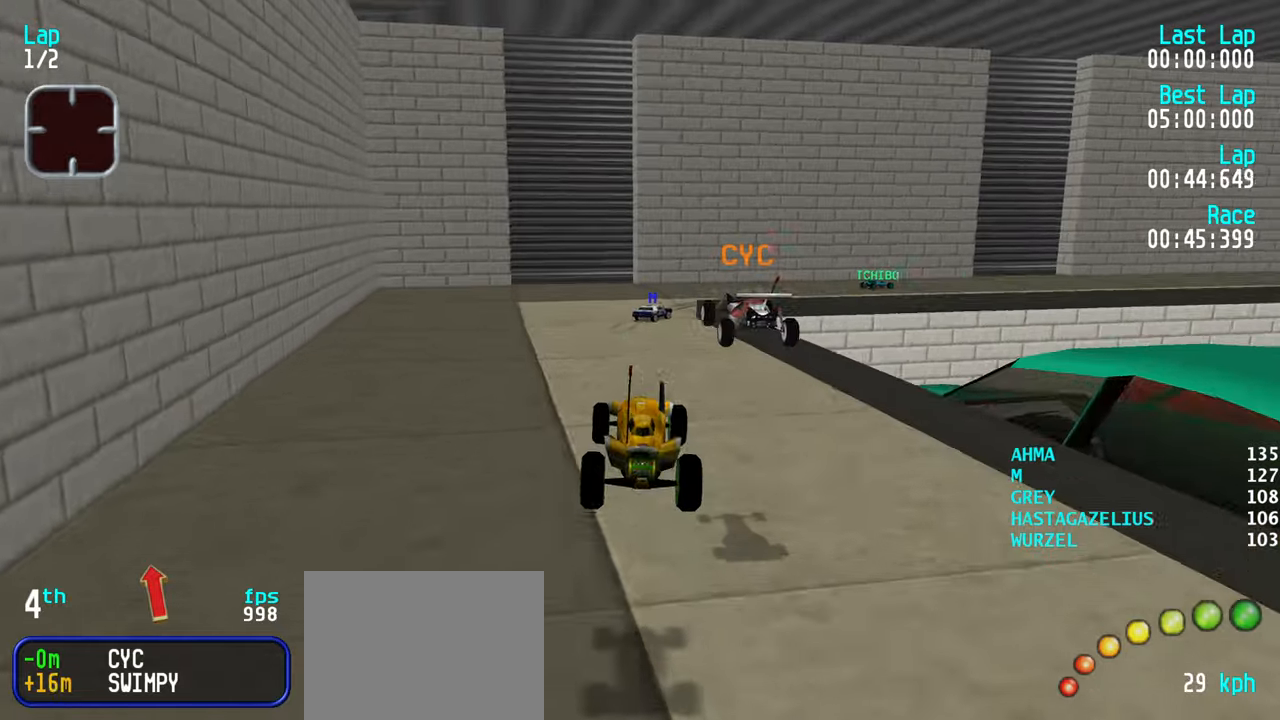
{"keys": ["up"], "events": []}
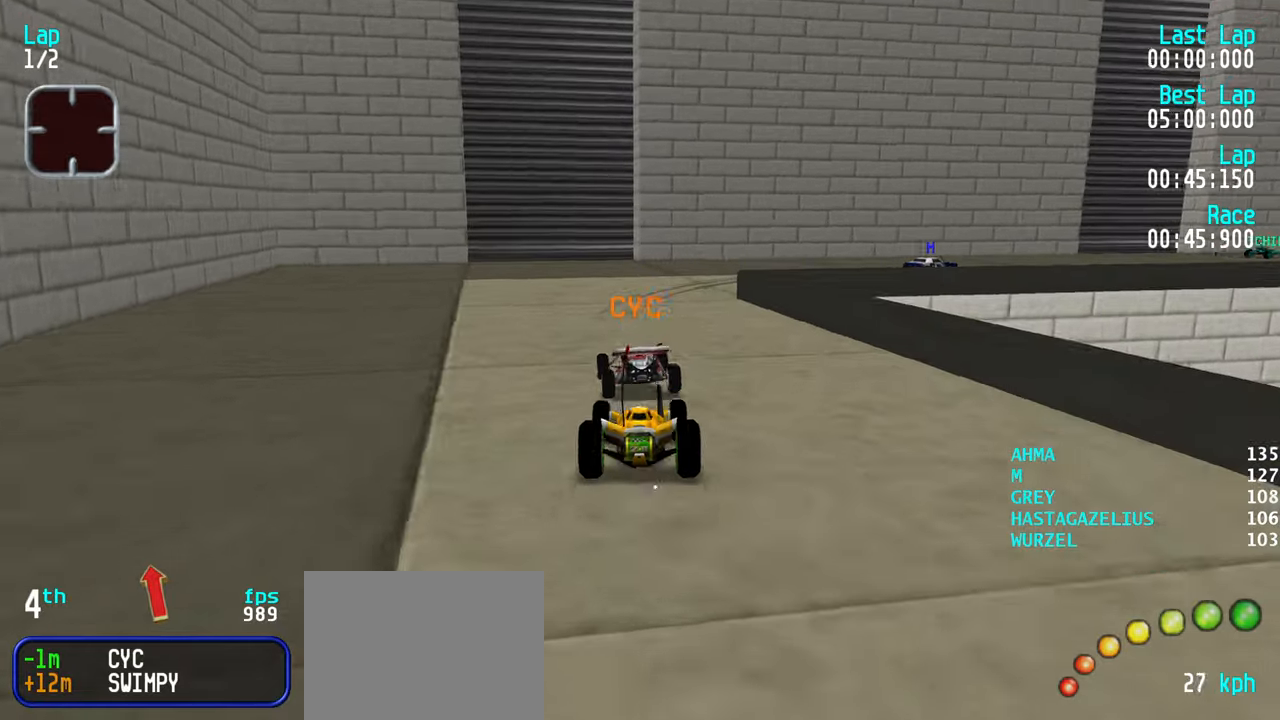
{"keys": ["right", "up"], "events": [[166, "right", "down"], [316, "right", "up"], [350, "right", "down"]]}
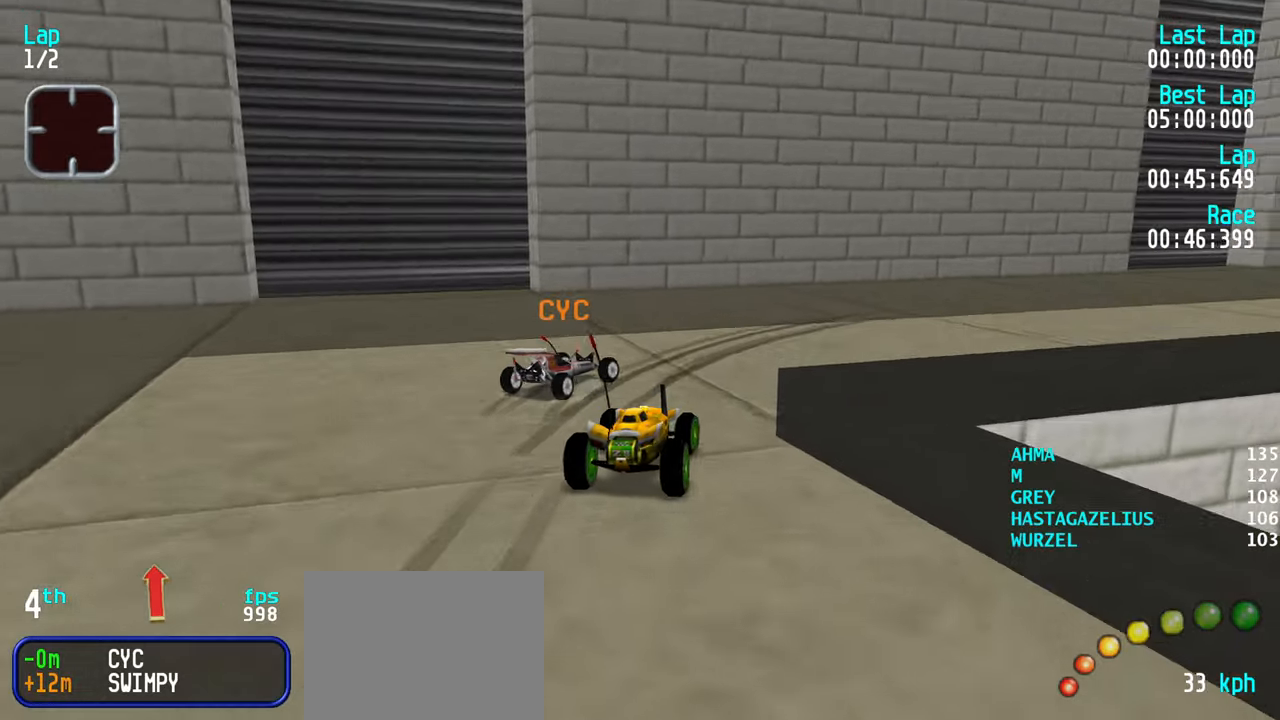
{"keys": ["right", "up"], "events": [[133, "right", "up"], [183, "right", "down"], [366, "right", "up"], [416, "right", "down"]]}
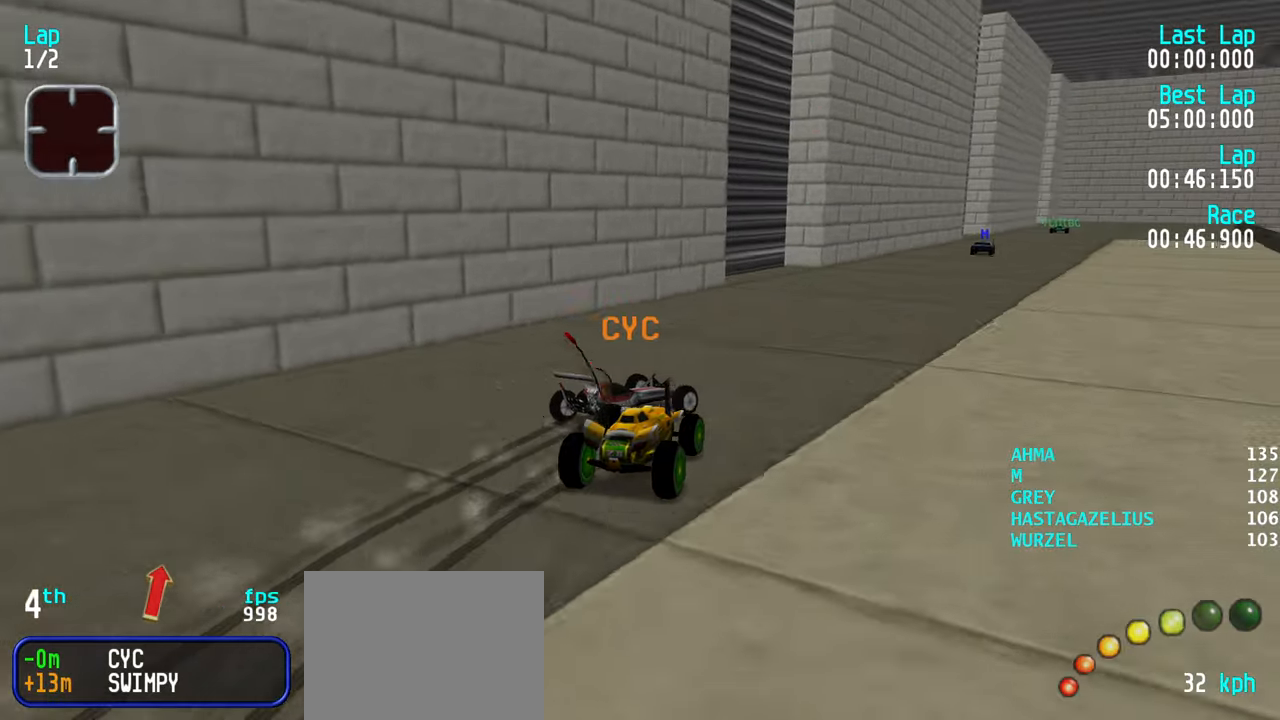
{"keys": ["up"], "events": [[16, "right", "up"], [150, "right", "down"], [200, "right", "up"], [433, "right", "down"], [483, "right", "up"]]}
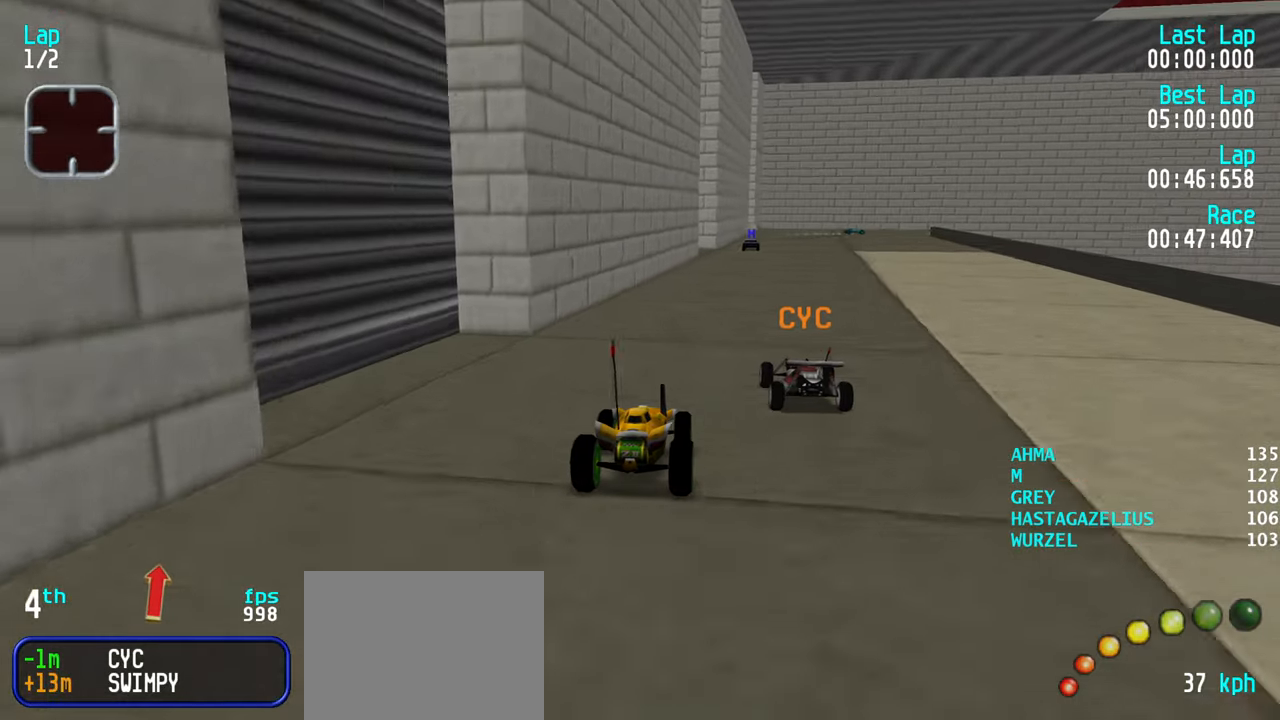
{"keys": ["right", "up"], "events": [[500, "right", "down"]]}
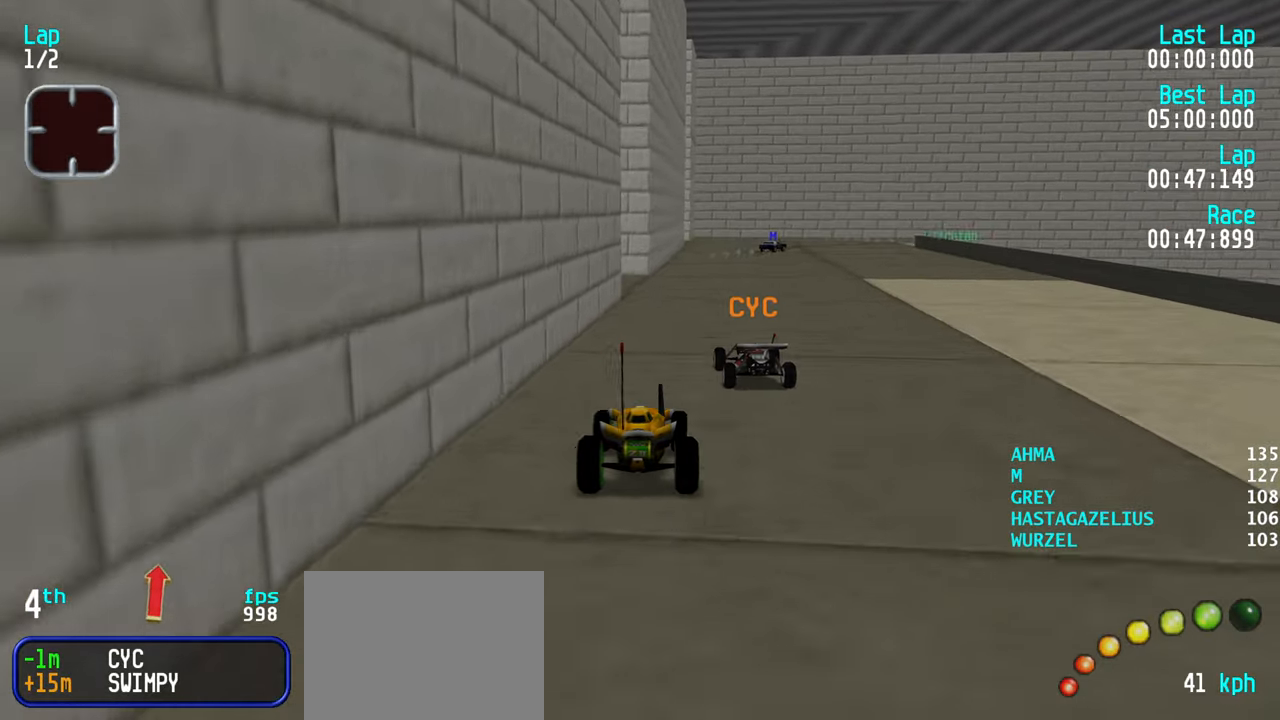
{"keys": ["up"], "events": [[50, "right", "up"]]}
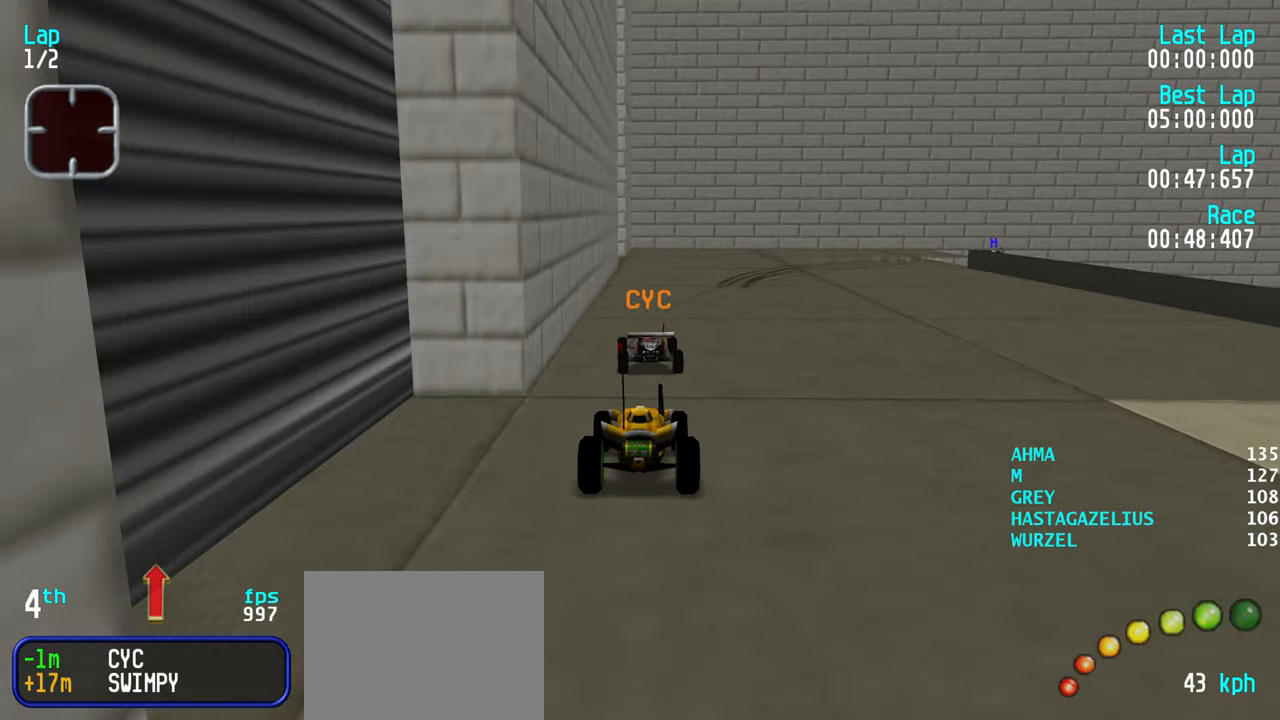
{"keys": ["right", "up"], "events": [[100, "right", "down"], [200, "right", "up"], [250, "right", "down"]]}
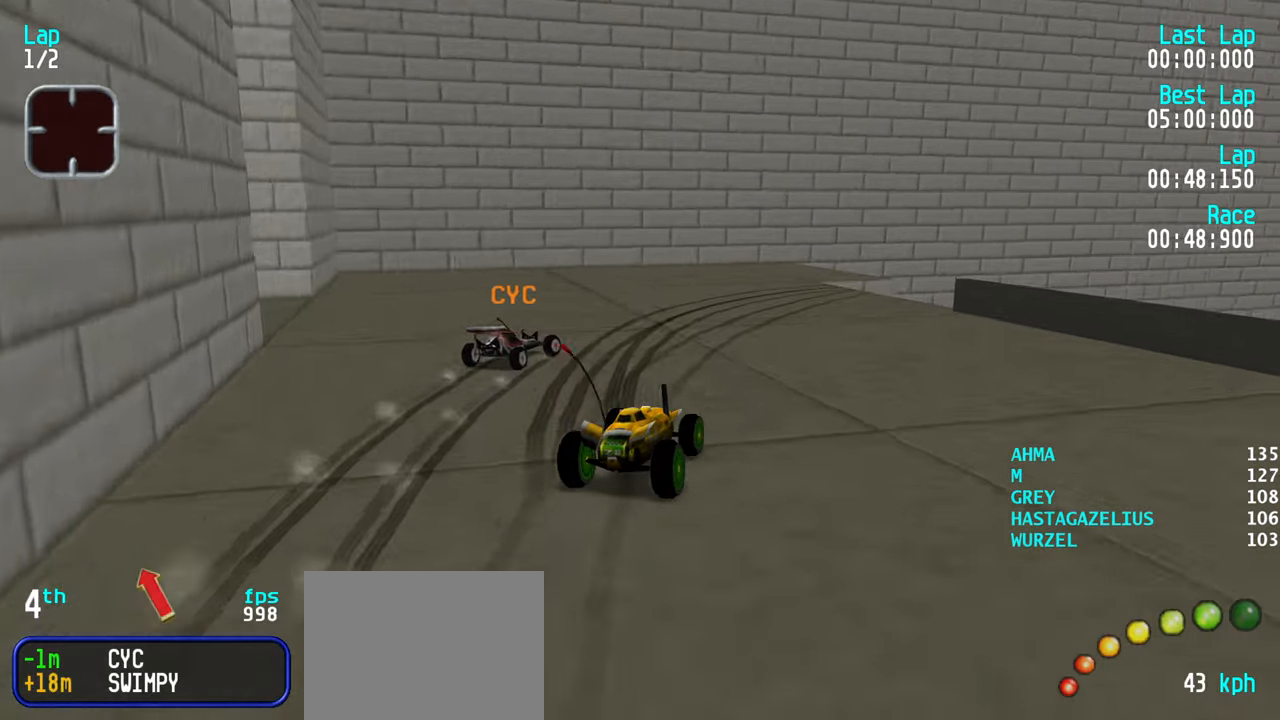
{"keys": ["right", "up"], "events": [[166, "right", "up"], [216, "right", "down"]]}
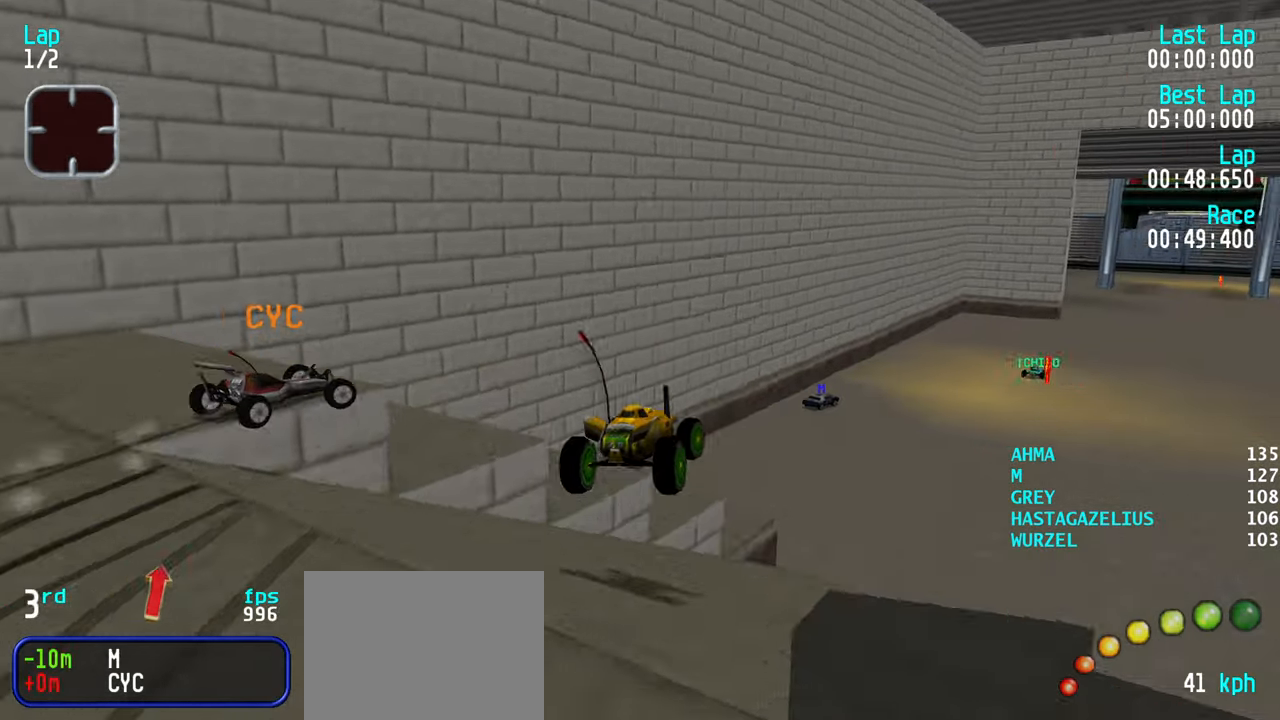
{"keys": ["up"], "events": [[83, "right", "up"]]}
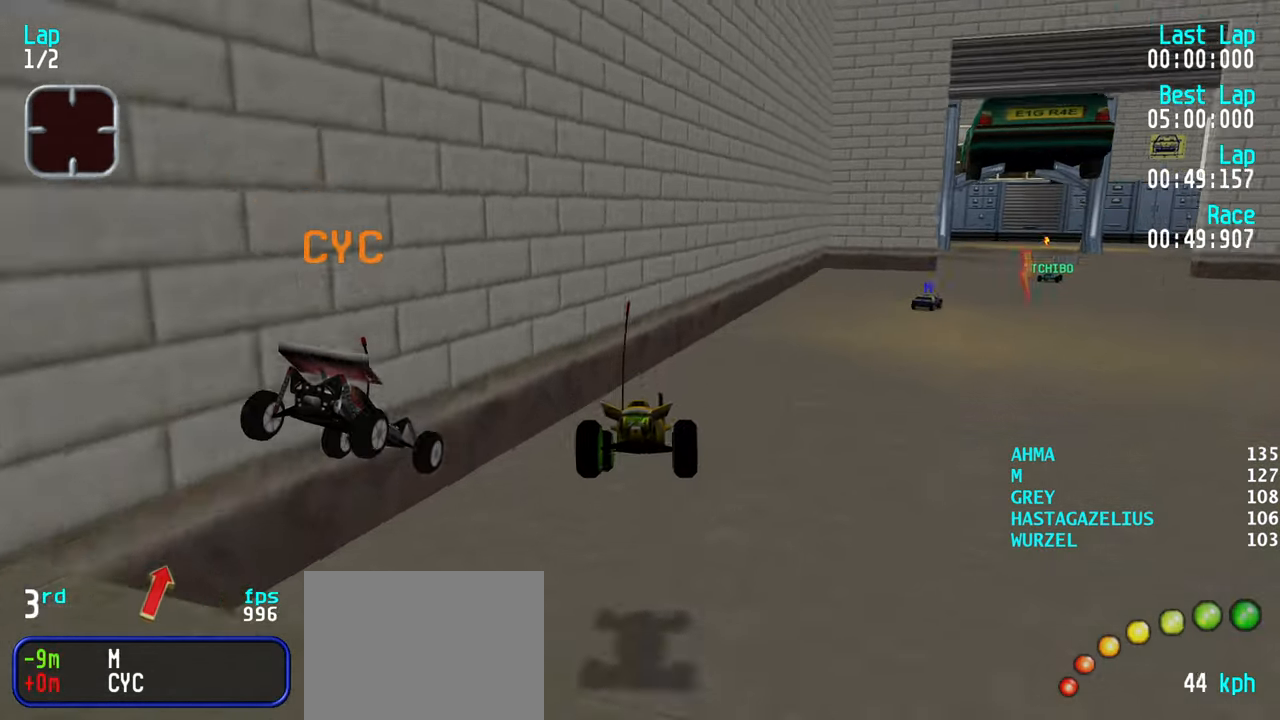
{"keys": ["up"], "events": [[150, "right", "down"], [200, "right", "up"], [333, "right", "down"], [483, "right", "up"]]}
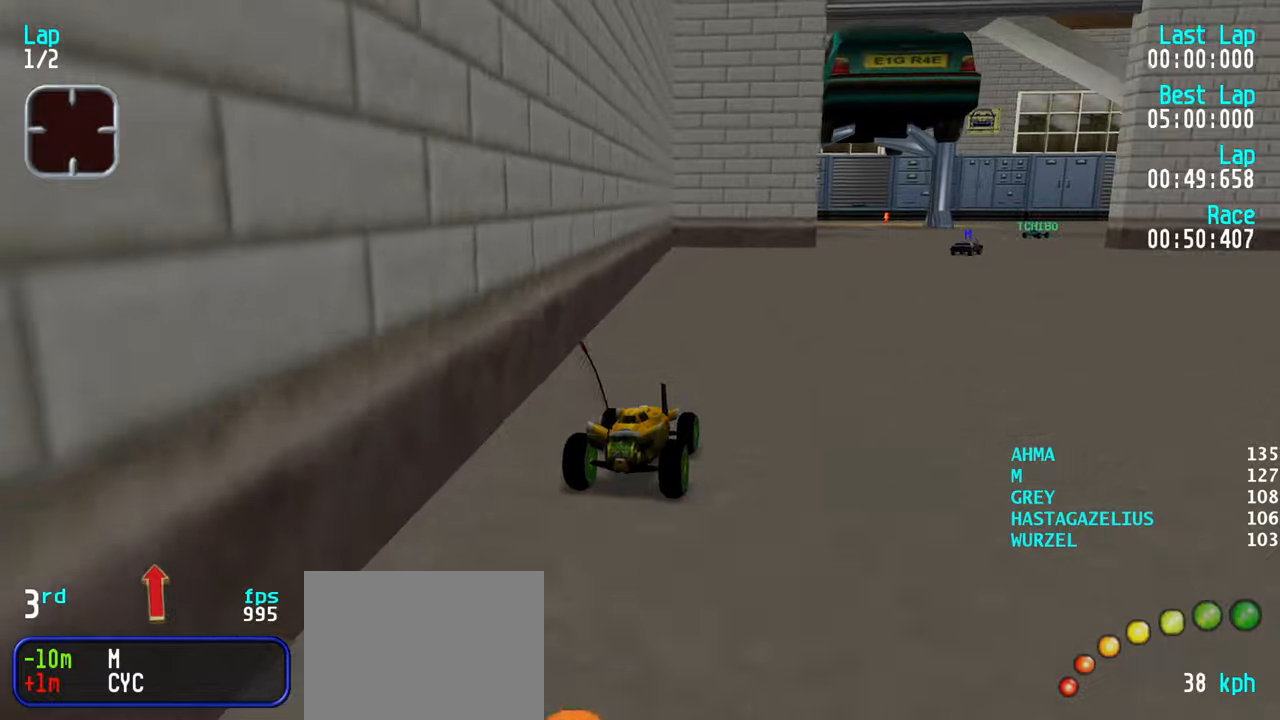
{"keys": ["up"], "events": [[83, "right", "down"], [167, "right", "up"], [217, "right", "down"], [317, "right", "up"], [400, "right", "down"], [500, "right", "up"]]}
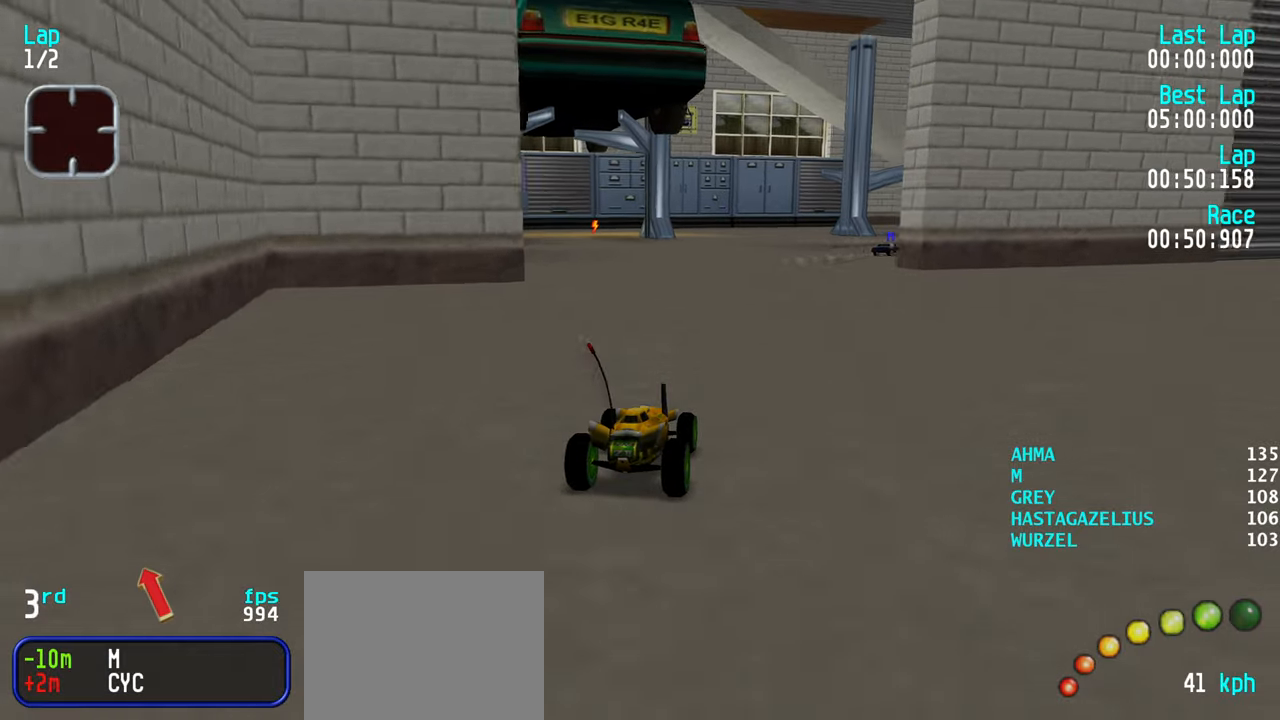
{"keys": ["right", "up"], "events": [[83, "right", "down"], [133, "right", "up"], [233, "right", "down"], [317, "right", "up"], [467, "right", "down"]]}
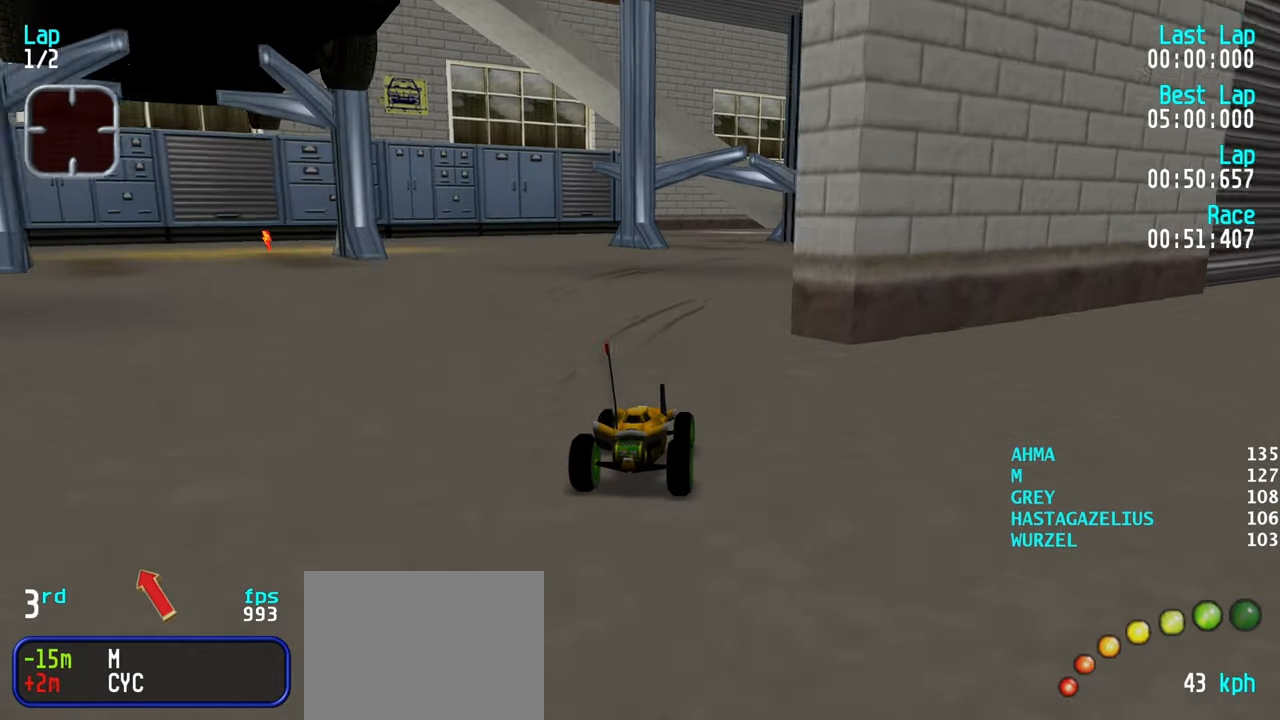
{"keys": ["right", "up"], "events": [[17, "right", "up"], [100, "right", "down"], [250, "right", "up"], [300, "right", "down"], [383, "right", "up"], [483, "right", "down"]]}
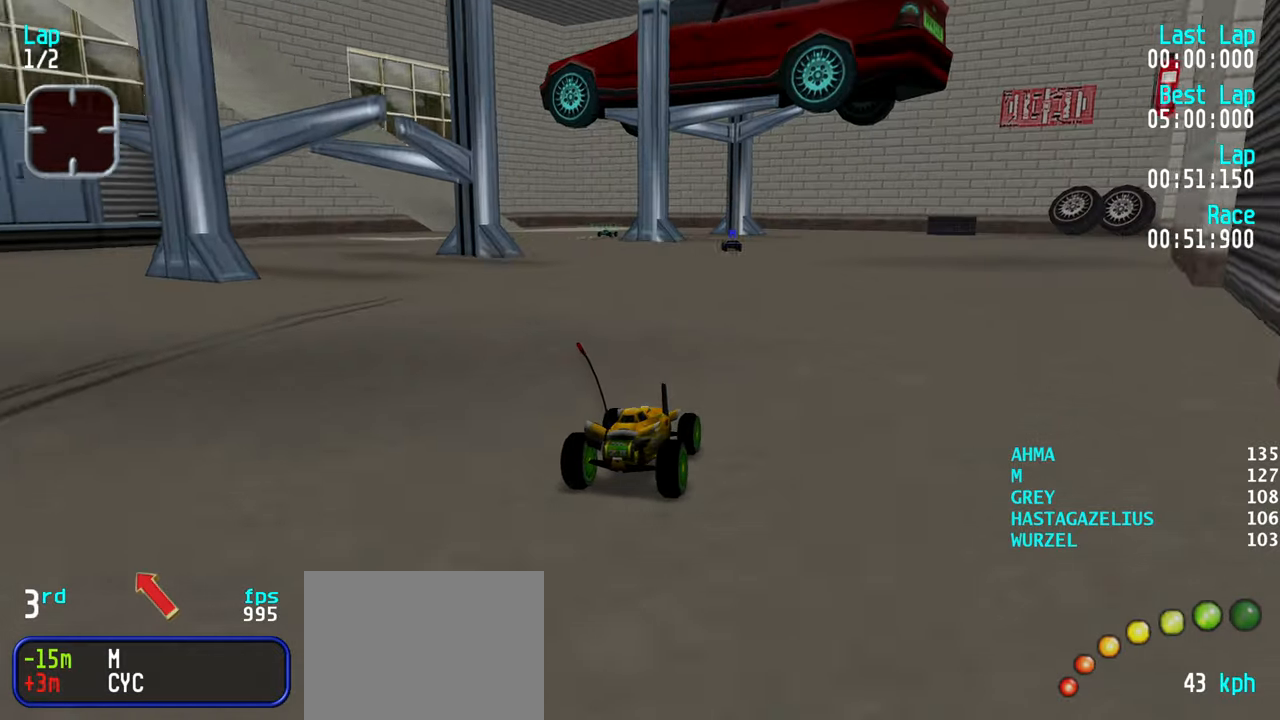
{"keys": ["left", "up"], "events": [[83, "right", "up"], [117, "right", "down"], [167, "right", "up"], [450, "left", "down"]]}
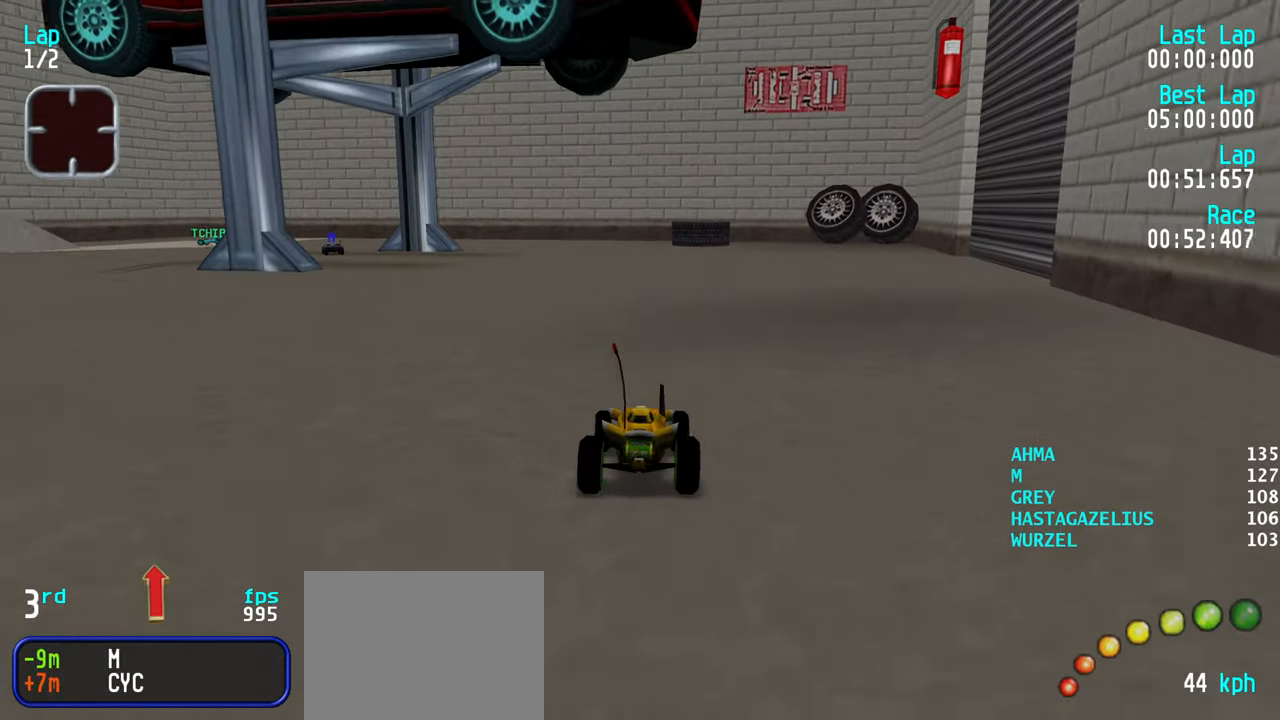
{"keys": ["left", "up"], "events": [[50, "left", "up"], [83, "left", "down"], [233, "left", "up"], [283, "left", "down"], [367, "left", "up"], [467, "left", "down"]]}
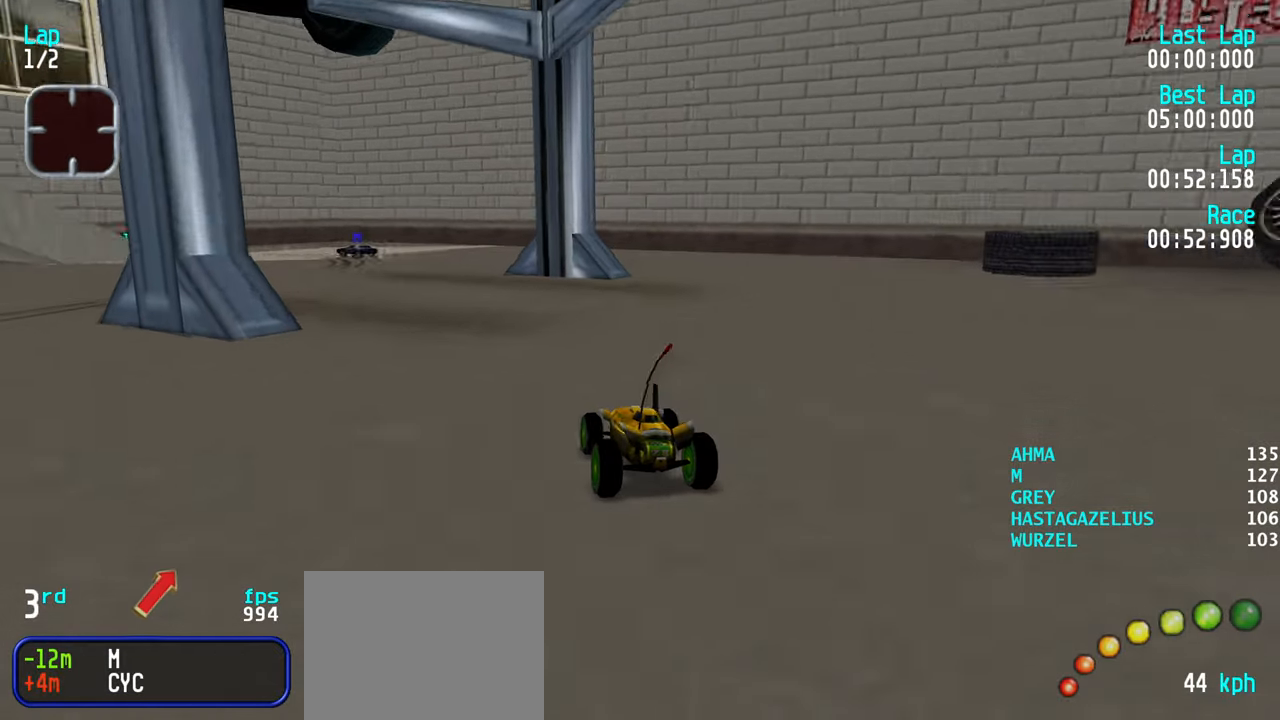
{"keys": [], "events": [[67, "left", "up"], [100, "left", "down"], [150, "left", "up"], [333, "up", "up"], [383, "down", "down"], [483, "down", "up"]]}